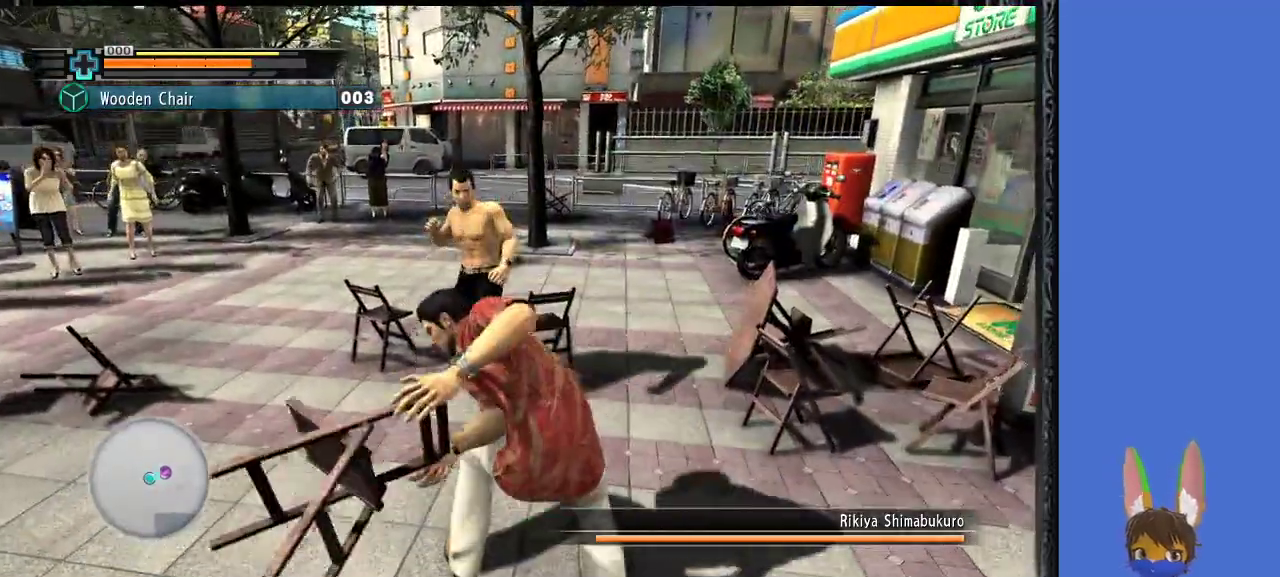
Gameplay with a controller (PlayStation layout); each line is a JSON object with the inputs held at the frame after it. "events" lists button and stick changes between this image and that frame as [ms after this image, input, new state], when the widget could be followed in between.
{"buttons": [], "left_stick": "up", "right_stick": "center", "events": [[300, "TRIANGLE", "up"], [367, "TRIANGLE", "down"], [467, "TRIANGLE", "up"]]}
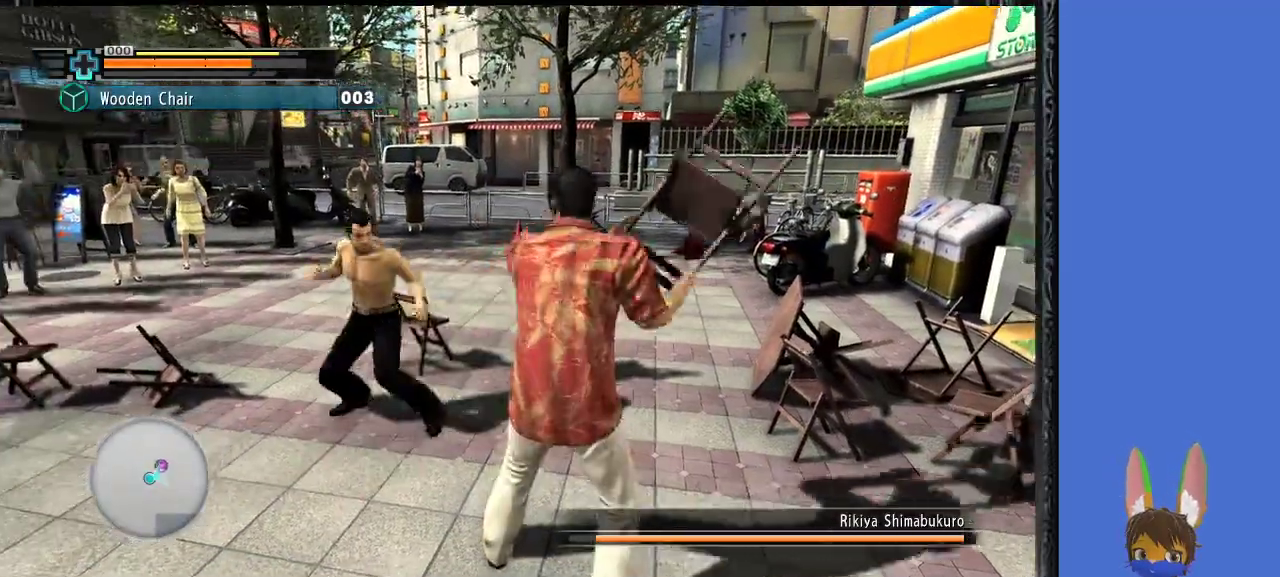
{"buttons": ["TRIANGLE"], "left_stick": "up-left", "right_stick": "center", "events": [[33, "TRIANGLE", "down"], [67, "left_stick", "up-left"]]}
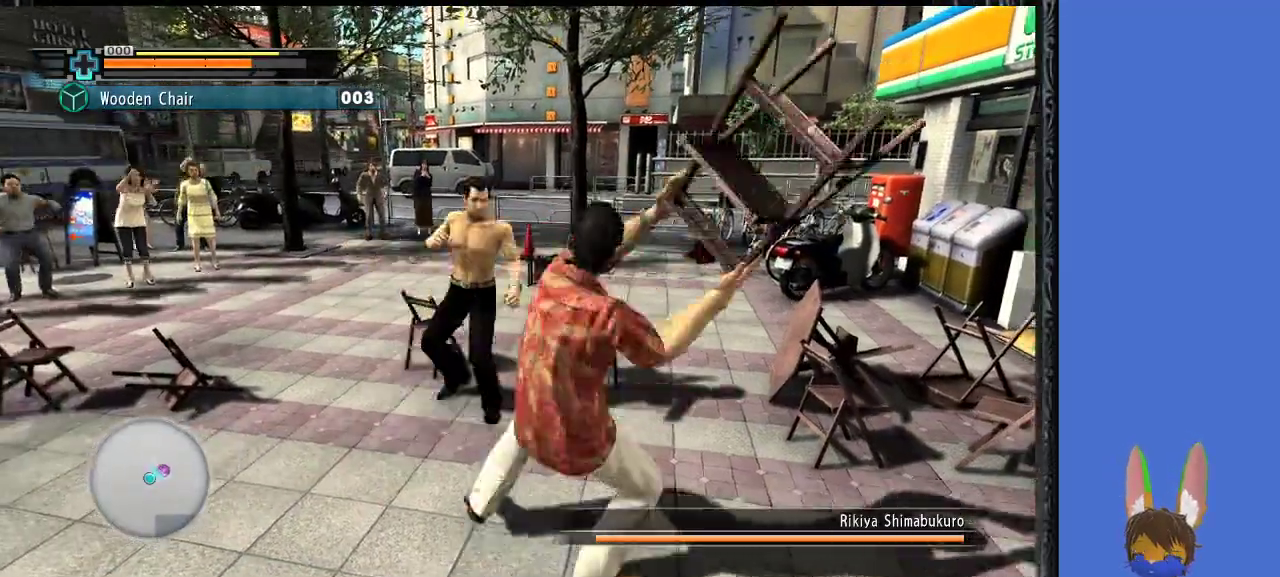
{"buttons": [], "left_stick": "up", "right_stick": "center", "events": [[167, "TRIANGLE", "up"], [167, "left_stick", "up"], [233, "TRIANGLE", "down"], [333, "TRIANGLE", "up"], [400, "TRIANGLE", "down"], [500, "TRIANGLE", "up"]]}
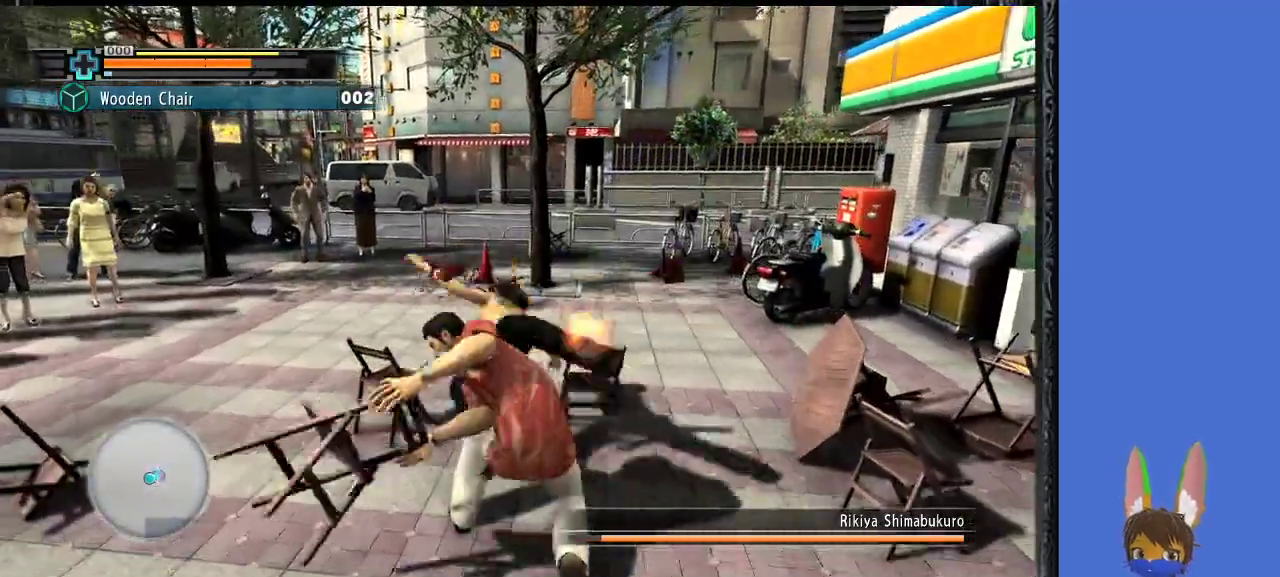
{"buttons": [], "left_stick": "down-right", "right_stick": "center", "events": [[100, "left_stick", "up-left"], [433, "left_stick", "down-right"]]}
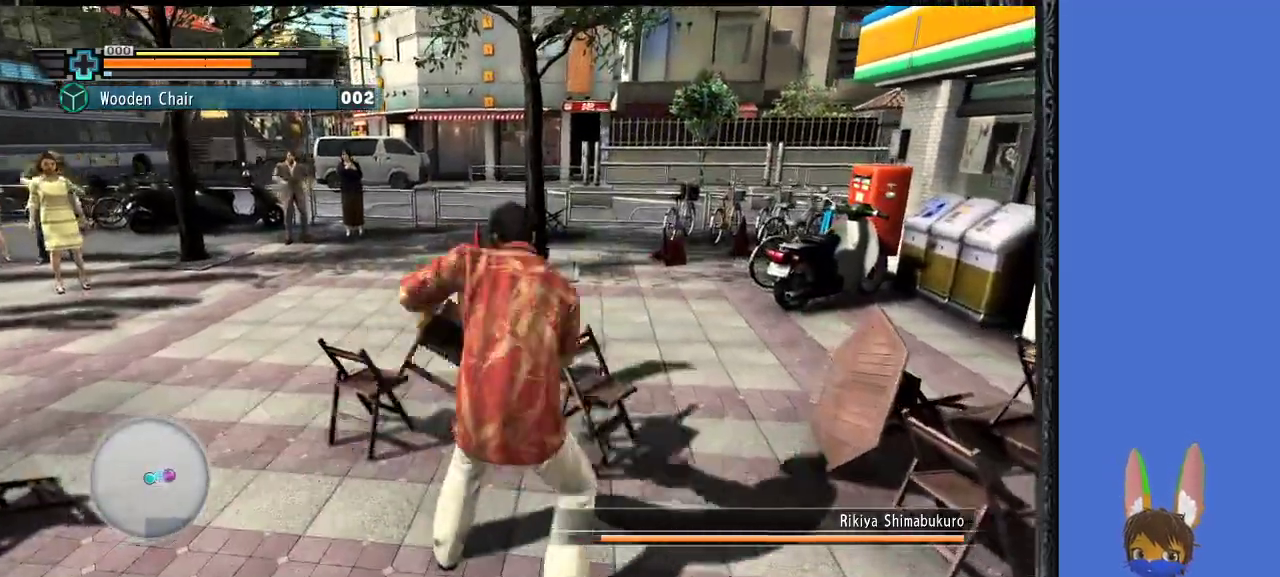
{"buttons": [], "left_stick": "up", "right_stick": "center", "events": [[67, "left_stick", "right"], [267, "left_stick", "up"]]}
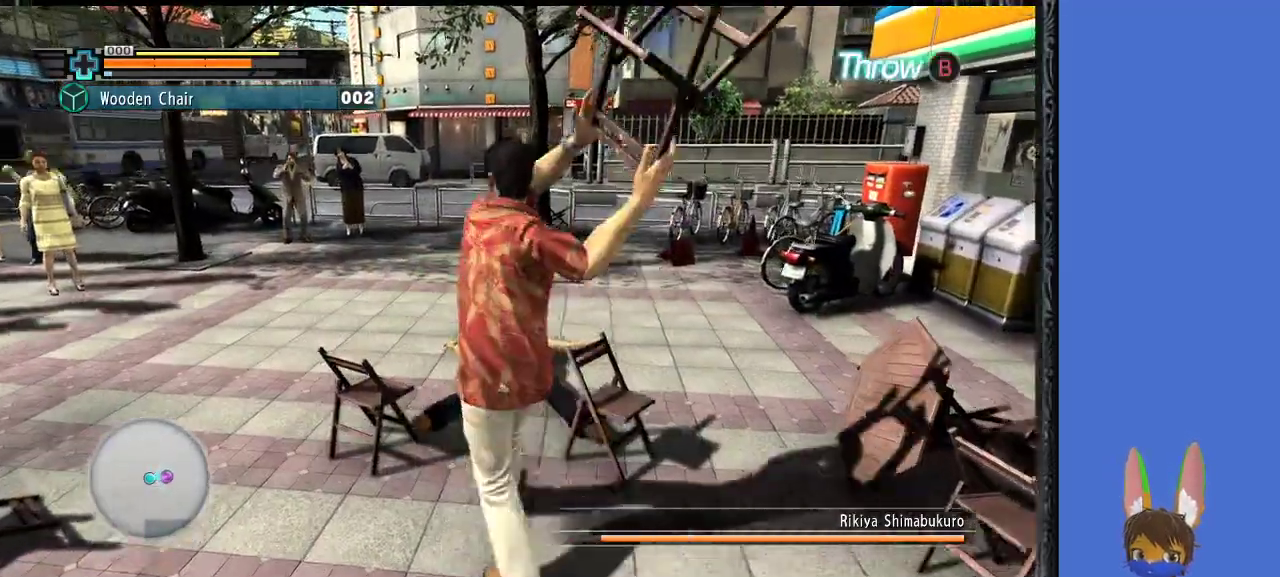
{"buttons": [], "left_stick": "center", "right_stick": "center", "events": [[167, "TRIANGLE", "down"], [200, "left_stick", "center"], [300, "TRIANGLE", "up"], [367, "TRIANGLE", "down"], [467, "TRIANGLE", "up"]]}
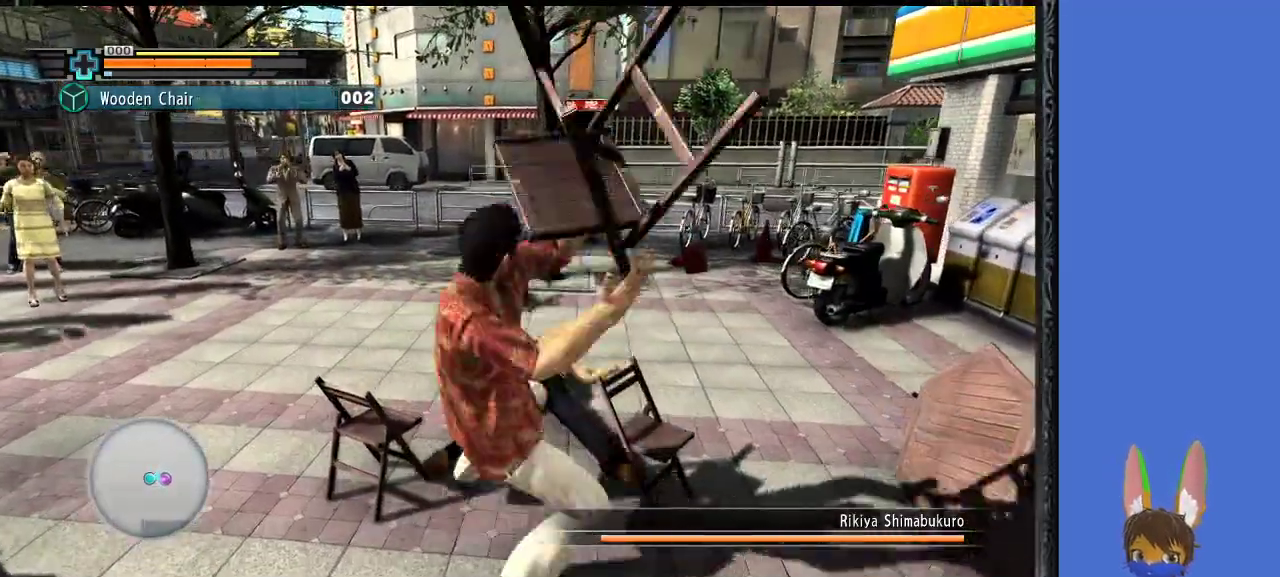
{"buttons": [], "left_stick": "up-right", "right_stick": "center", "events": [[33, "TRIANGLE", "down"], [133, "TRIANGLE", "up"], [200, "TRIANGLE", "down"], [333, "TRIANGLE", "up"], [400, "TRIANGLE", "down"], [433, "left_stick", "up-right"], [500, "TRIANGLE", "up"]]}
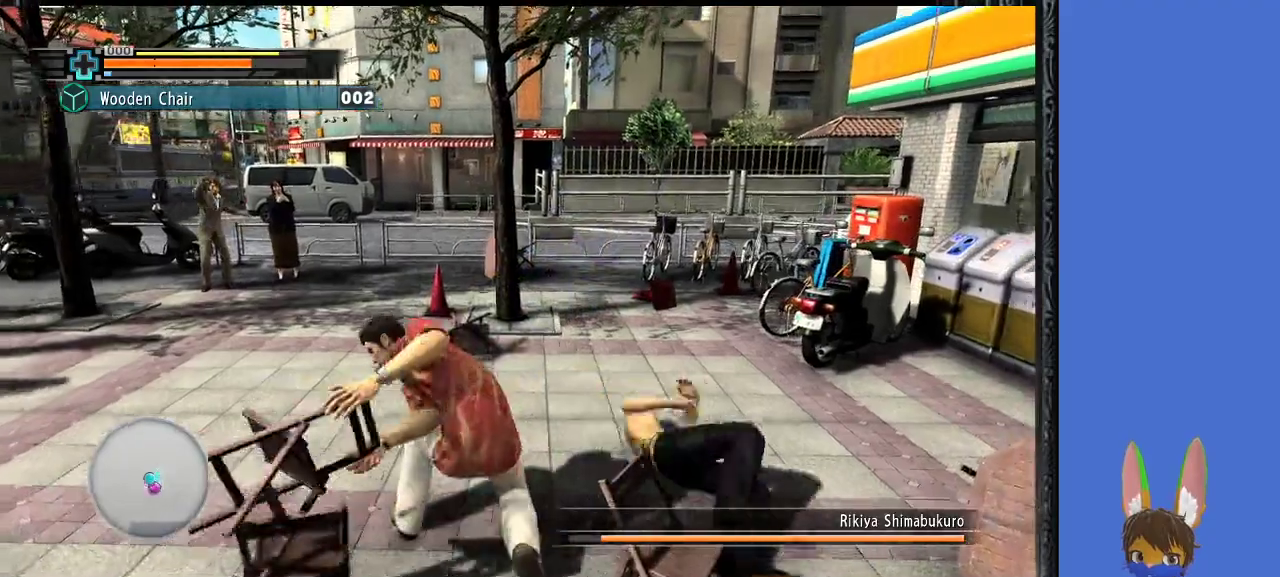
{"buttons": [], "left_stick": "left", "right_stick": "center", "events": [[133, "left_stick", "left"]]}
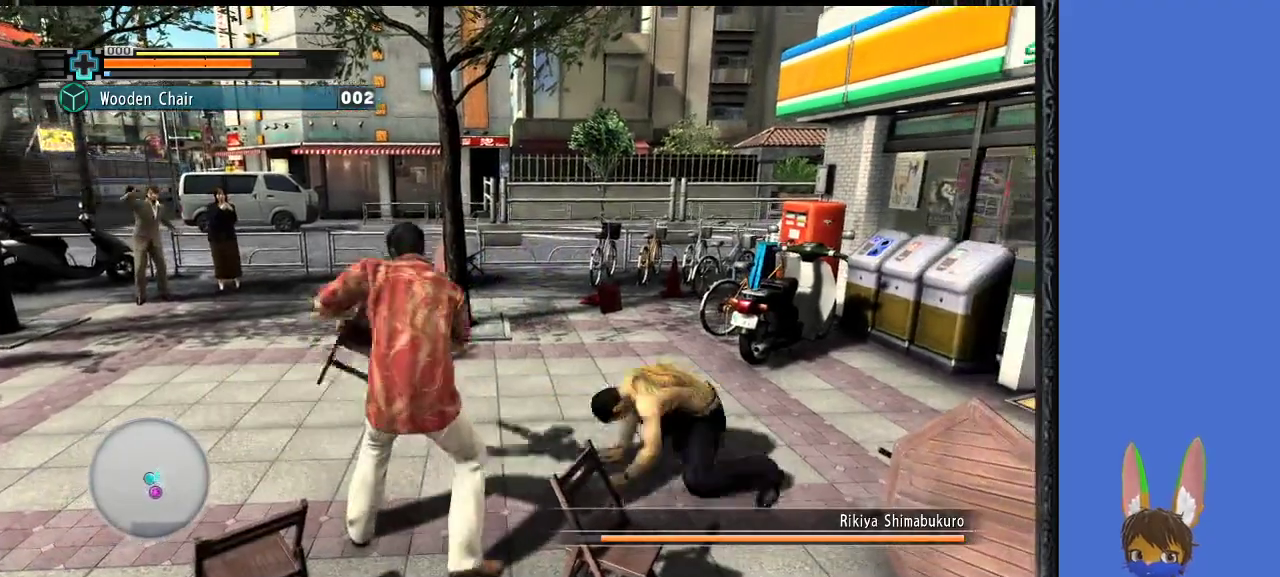
{"buttons": [], "left_stick": "up-left", "right_stick": "center", "events": [[400, "left_stick", "up-left"]]}
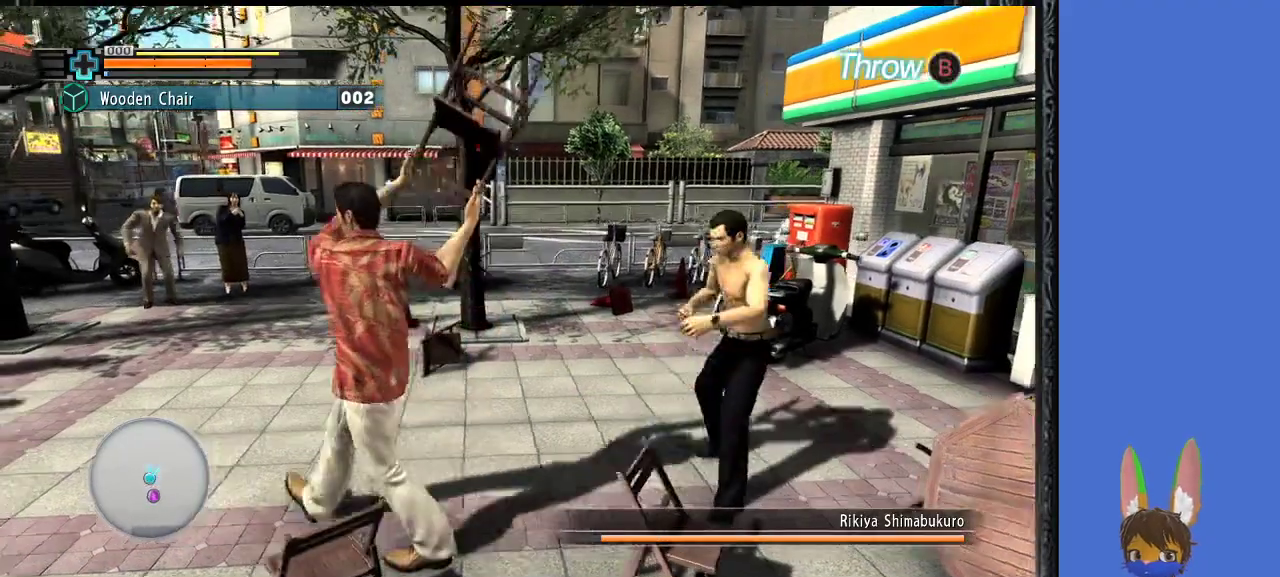
{"buttons": ["TRIANGLE"], "left_stick": "right", "right_stick": "center", "events": [[133, "left_stick", "right"], [167, "TRIANGLE", "down"], [267, "TRIANGLE", "up"], [300, "TRIANGLE", "down"]]}
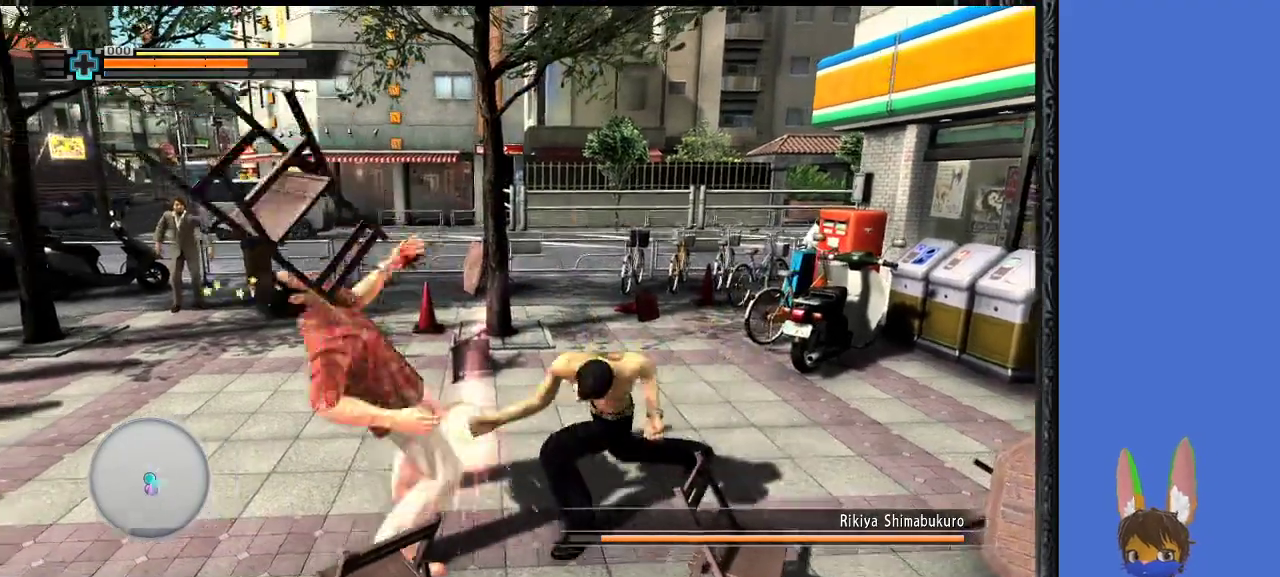
{"buttons": ["L1"], "left_stick": "right", "right_stick": "center", "events": [[67, "L1", "down"], [100, "TRIANGLE", "up"]]}
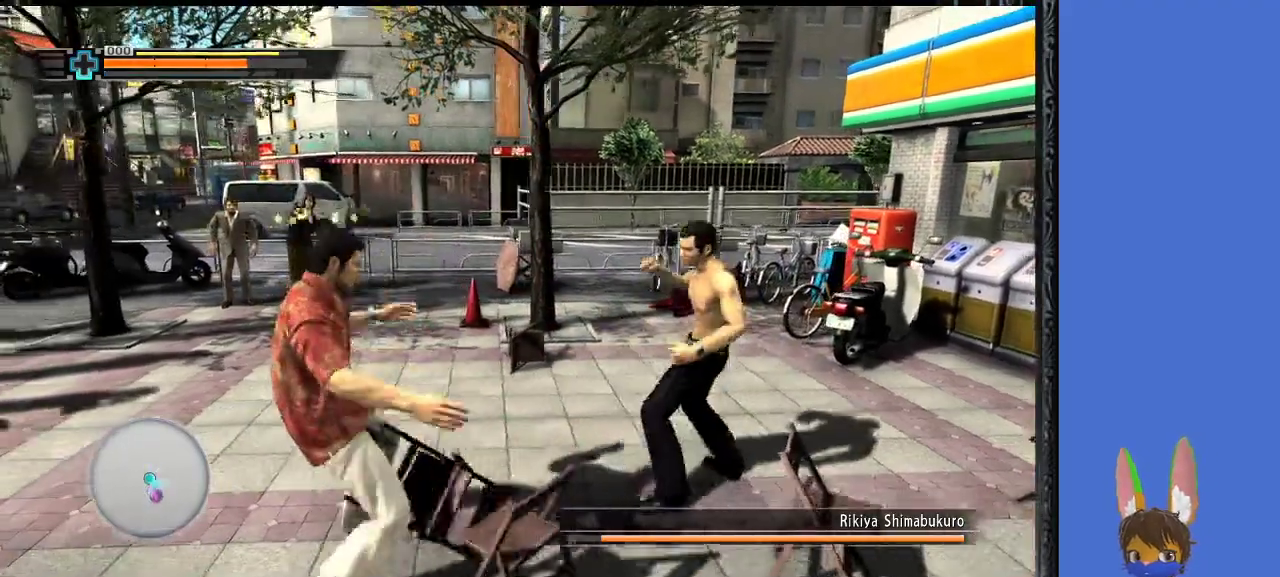
{"buttons": [], "left_stick": "down-left", "right_stick": "center", "events": [[233, "L1", "up"], [400, "left_stick", "down-left"]]}
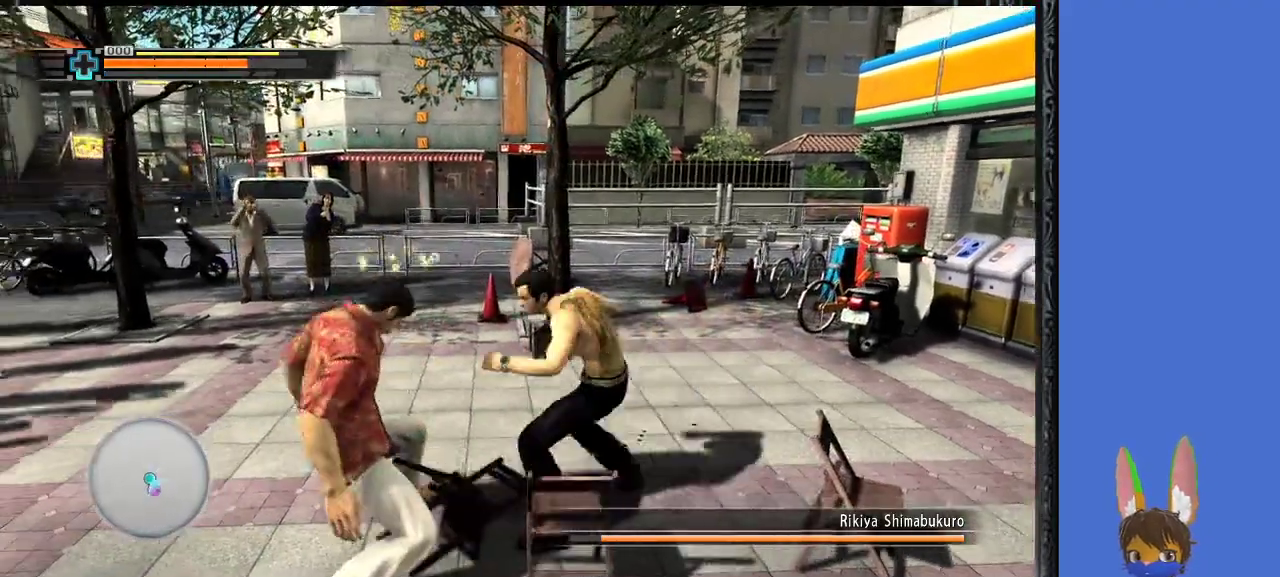
{"buttons": ["L1"], "left_stick": "down", "right_stick": "center", "events": [[167, "CROSS", "down"], [167, "L1", "down"], [200, "left_stick", "down"], [233, "CROSS", "up"]]}
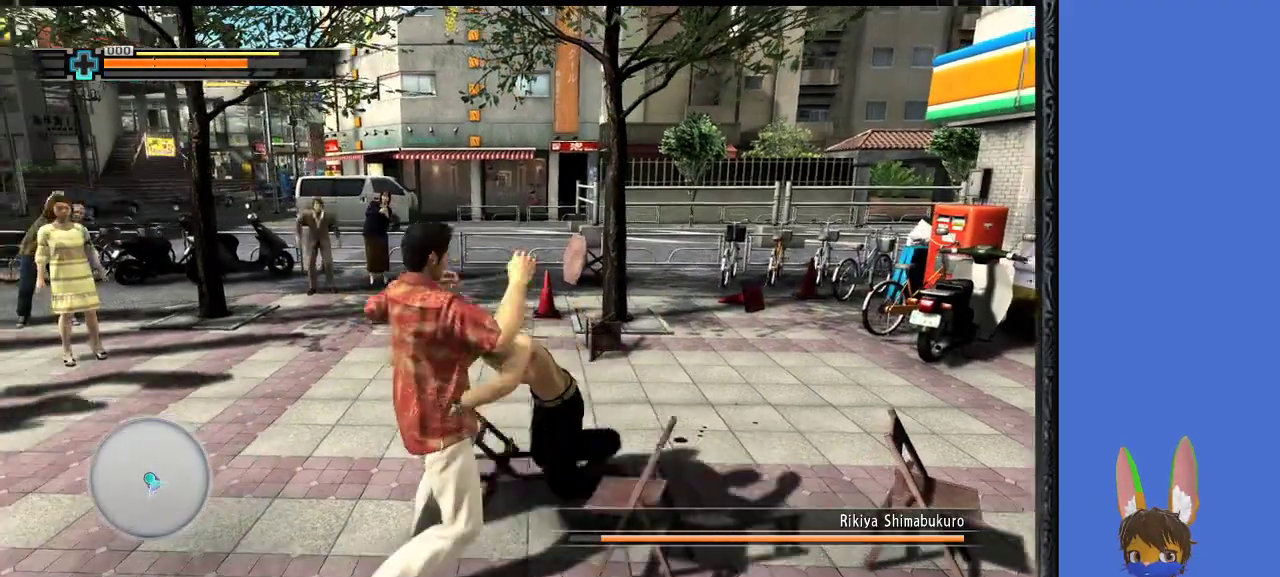
{"buttons": [], "left_stick": "down", "right_stick": "center", "events": [[500, "L1", "up"]]}
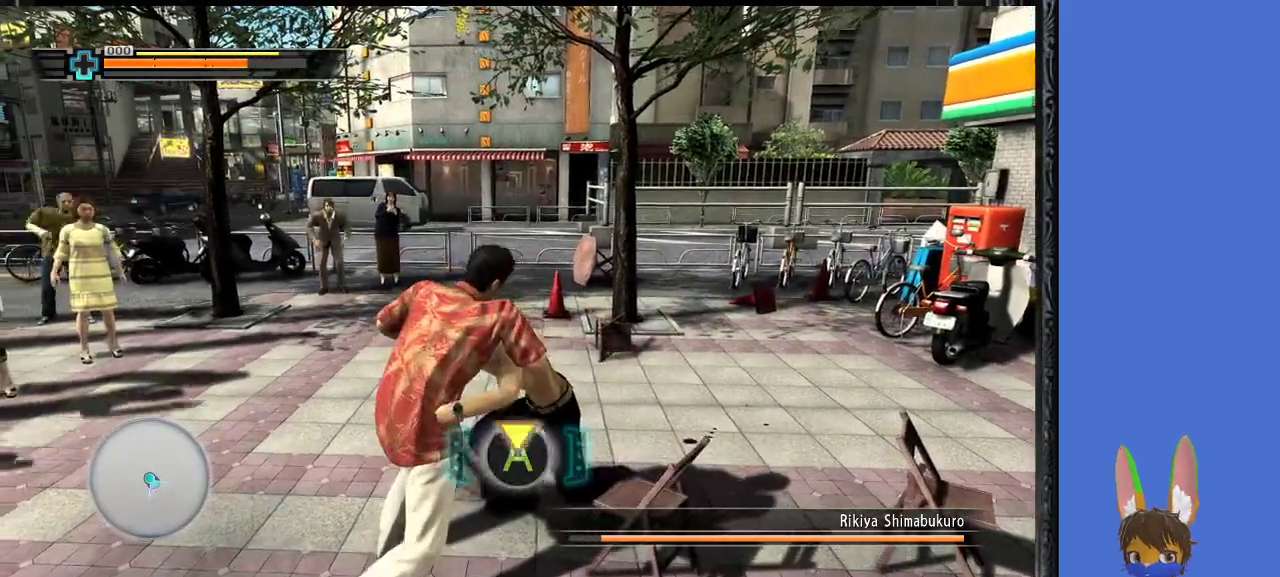
{"buttons": [], "left_stick": "center", "right_stick": "center", "events": [[100, "CROSS", "down"], [100, "left_stick", "center"], [200, "CROSS", "up"], [267, "CROSS", "down"], [300, "CROSS", "up"], [367, "CROSS", "down"], [400, "CROSS", "up"], [467, "CROSS", "down"], [500, "CROSS", "up"]]}
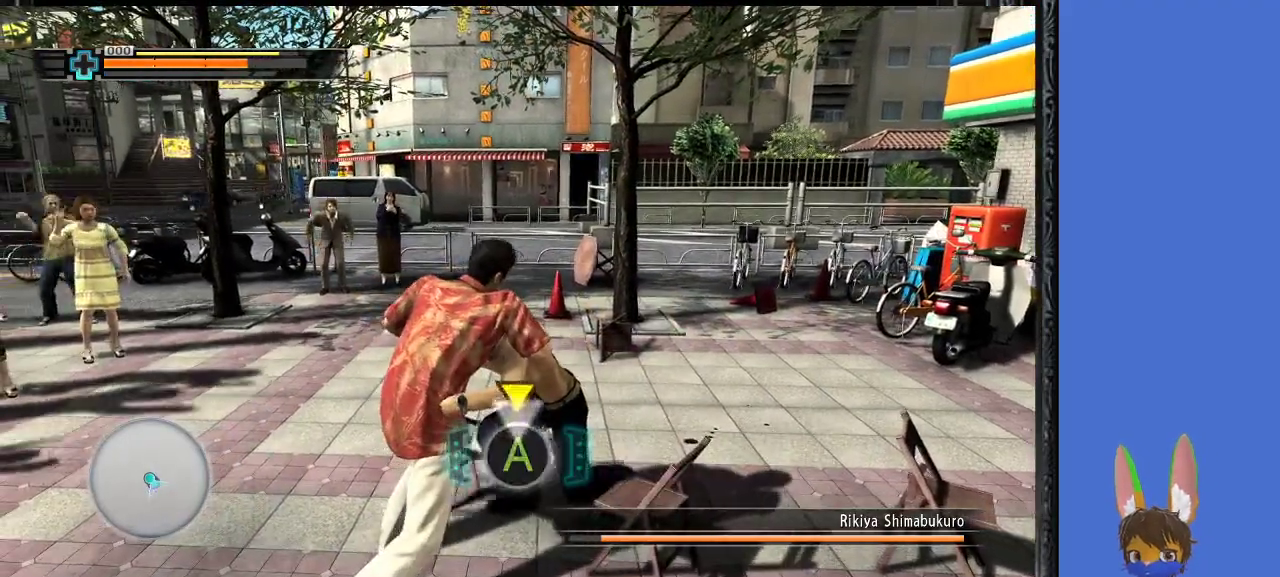
{"buttons": ["CROSS"], "left_stick": "center", "right_stick": "center", "events": [[67, "CROSS", "down"], [100, "CROSS", "up"], [167, "CROSS", "down"], [200, "CROSS", "up"], [267, "CROSS", "down"], [333, "CROSS", "up"], [367, "CROSS", "down"], [433, "CROSS", "up"], [467, "CROSS", "down"]]}
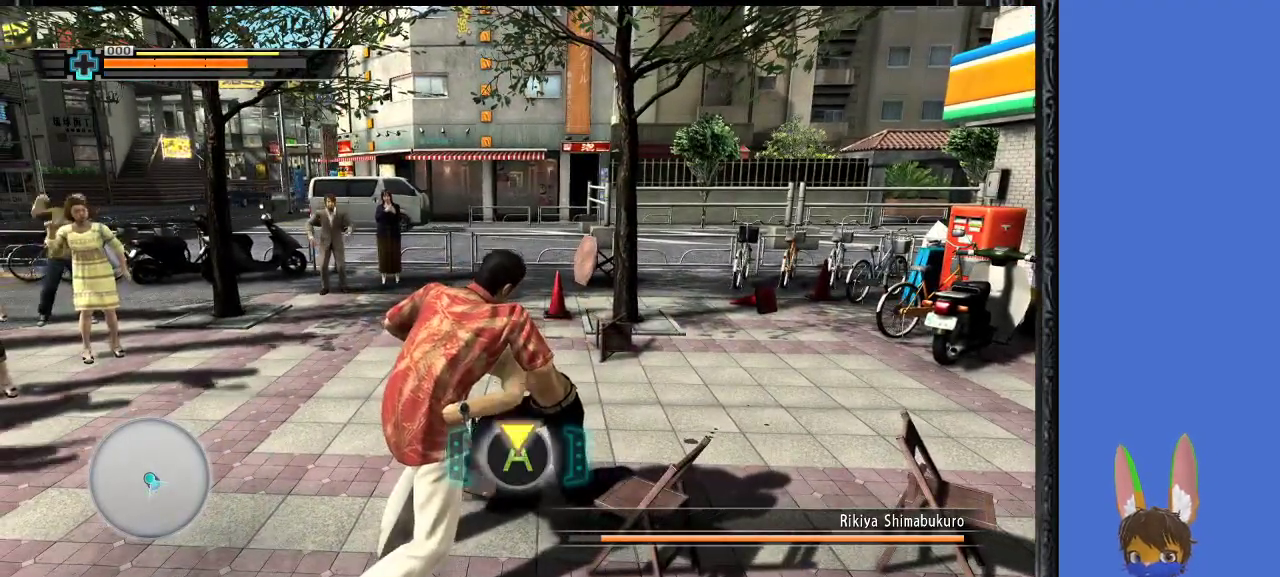
{"buttons": ["CROSS"], "left_stick": "center", "right_stick": "center", "events": [[33, "CROSS", "up"], [100, "CROSS", "down"], [133, "CROSS", "up"], [200, "CROSS", "down"], [233, "CROSS", "up"], [300, "CROSS", "down"], [367, "CROSS", "up"], [400, "CROSS", "down"], [467, "CROSS", "up"], [500, "CROSS", "down"]]}
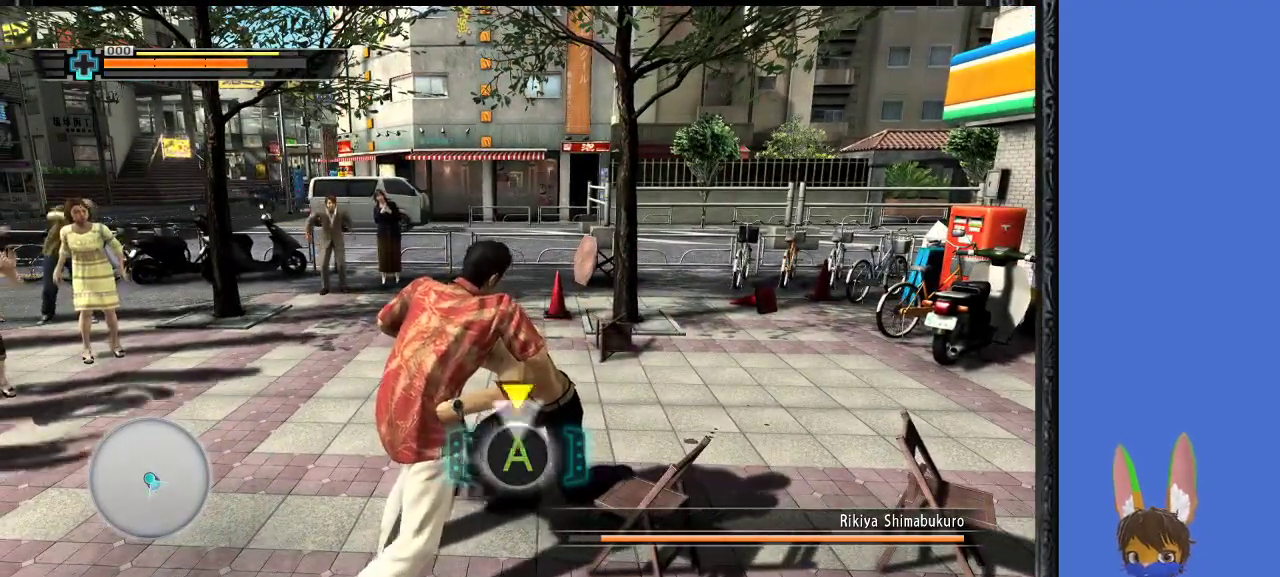
{"buttons": [], "left_stick": "center", "right_stick": "center", "events": [[67, "CROSS", "up"], [133, "CROSS", "down"], [167, "CROSS", "up"], [233, "CROSS", "down"], [267, "CROSS", "up"], [333, "CROSS", "down"], [400, "CROSS", "up"], [433, "CROSS", "down"], [500, "CROSS", "up"]]}
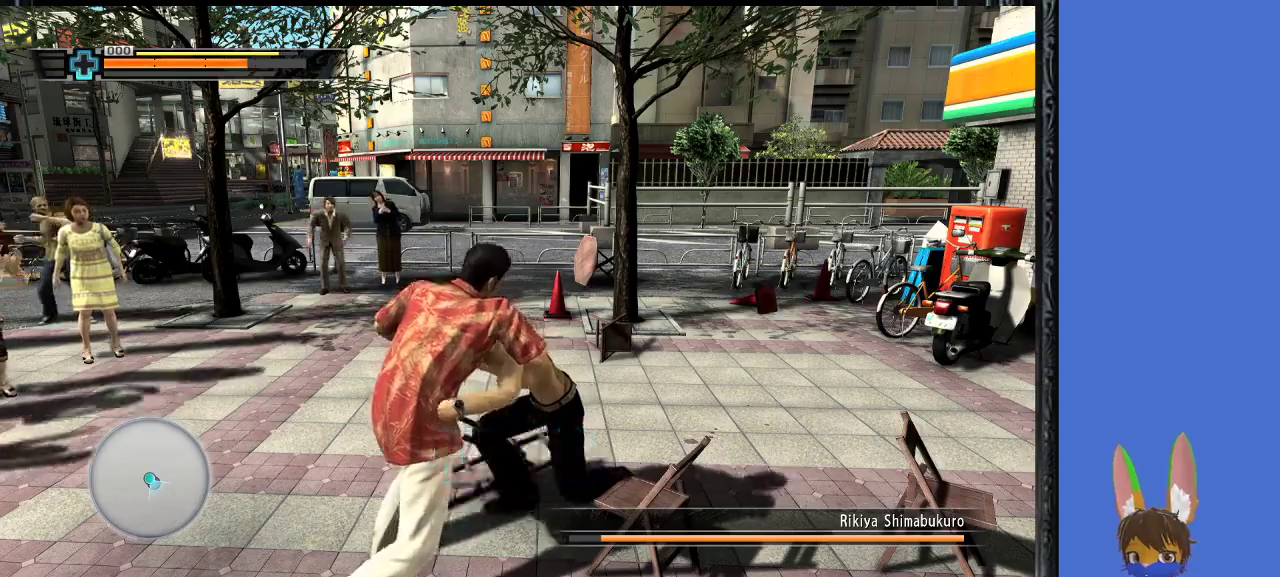
{"buttons": ["CROSS"], "left_stick": "center", "right_stick": "center", "events": [[67, "CROSS", "down"], [100, "CROSS", "up"], [167, "CROSS", "down"], [233, "CROSS", "up"], [267, "CROSS", "down"], [333, "CROSS", "up"], [400, "CROSS", "down"], [433, "CROSS", "up"], [500, "CROSS", "down"]]}
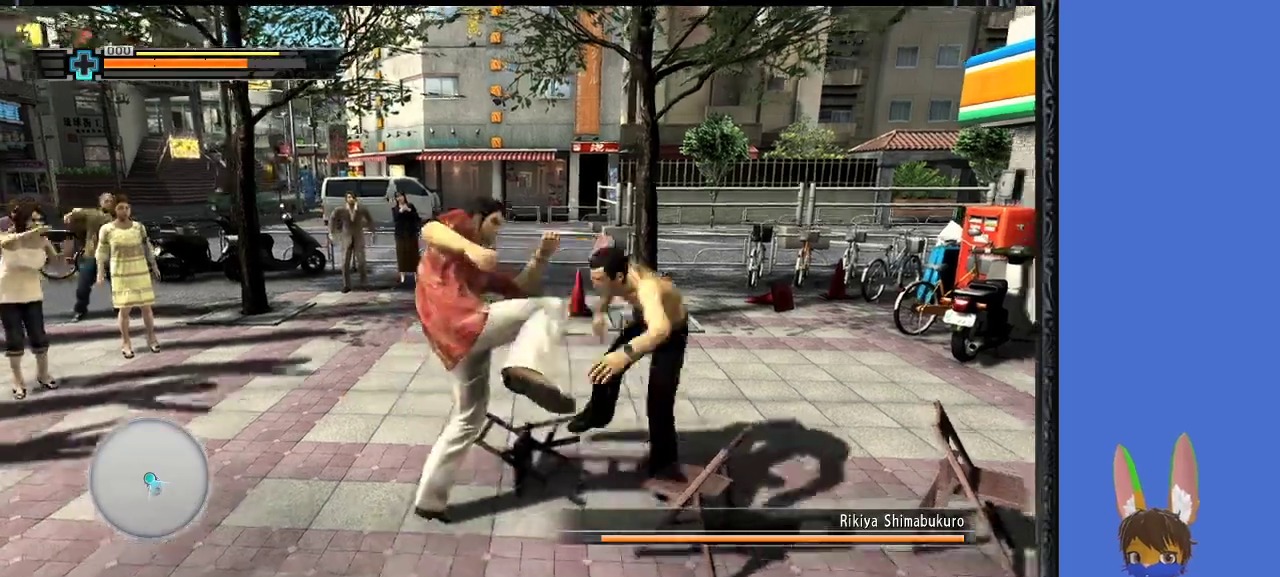
{"buttons": [], "left_stick": "up-right", "right_stick": "center", "events": [[67, "CROSS", "up"], [300, "left_stick", "up-right"]]}
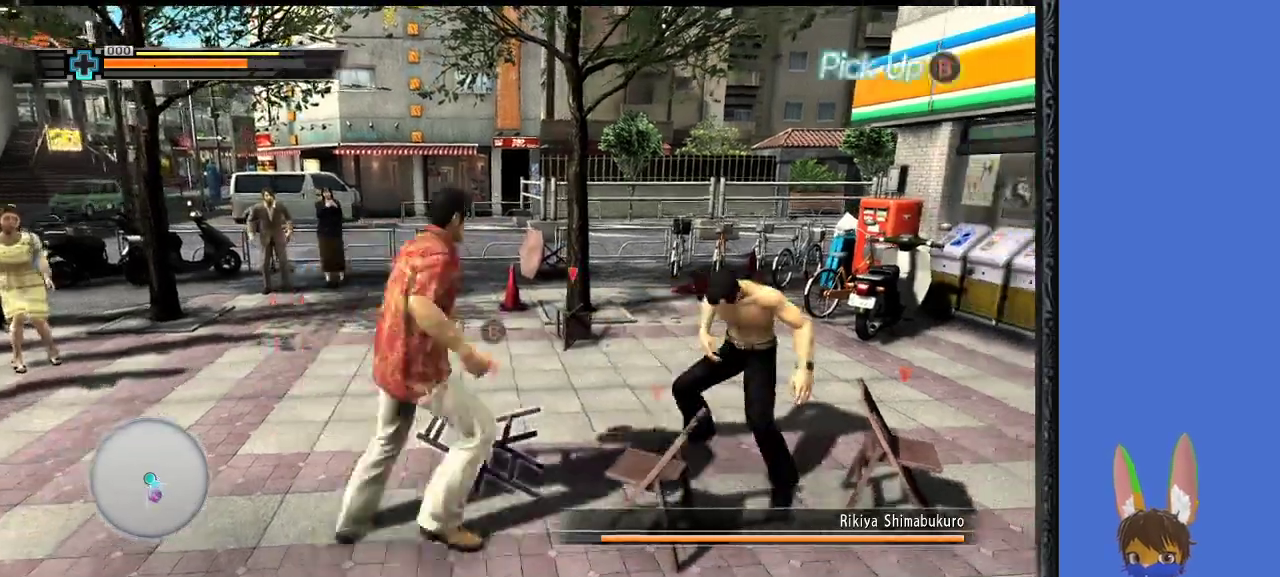
{"buttons": ["SQUARE"], "left_stick": "right", "right_stick": "center", "events": [[100, "left_stick", "right"], [133, "SQUARE", "down"], [233, "SQUARE", "up"], [300, "SQUARE", "down"], [367, "SQUARE", "up"], [433, "SQUARE", "down"]]}
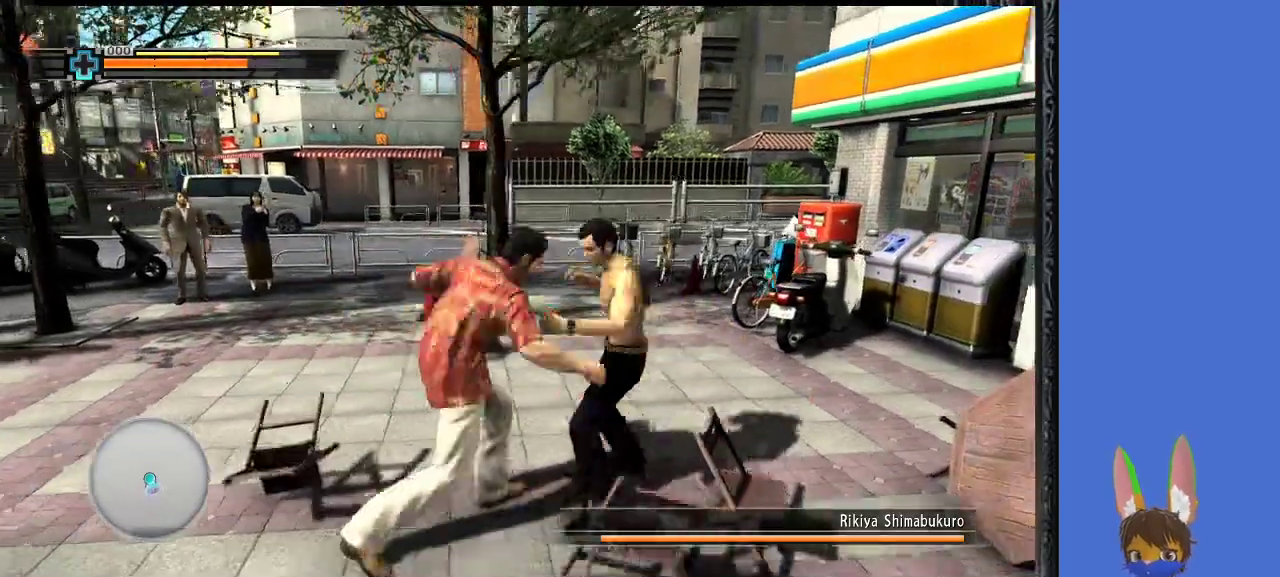
{"buttons": [], "left_stick": "right", "right_stick": "center", "events": [[33, "SQUARE", "up"], [100, "SQUARE", "down"], [500, "SQUARE", "up"]]}
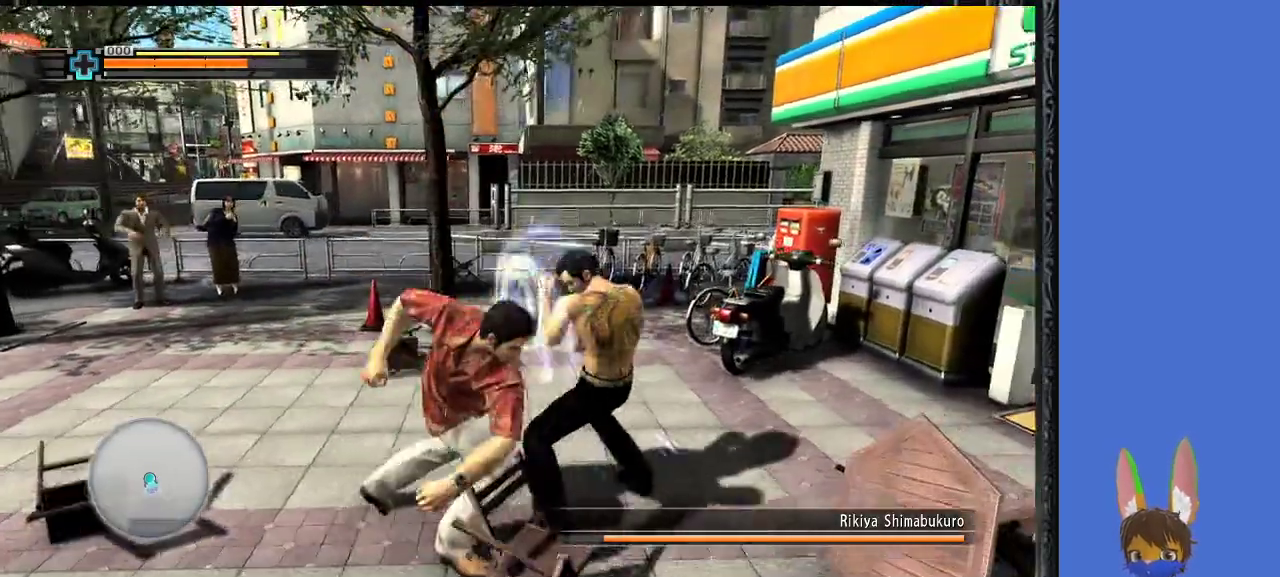
{"buttons": ["TRIANGLE"], "left_stick": "right", "right_stick": "center", "events": [[67, "TRIANGLE", "down"], [167, "TRIANGLE", "up"], [233, "TRIANGLE", "down"], [333, "TRIANGLE", "up"], [400, "TRIANGLE", "down"]]}
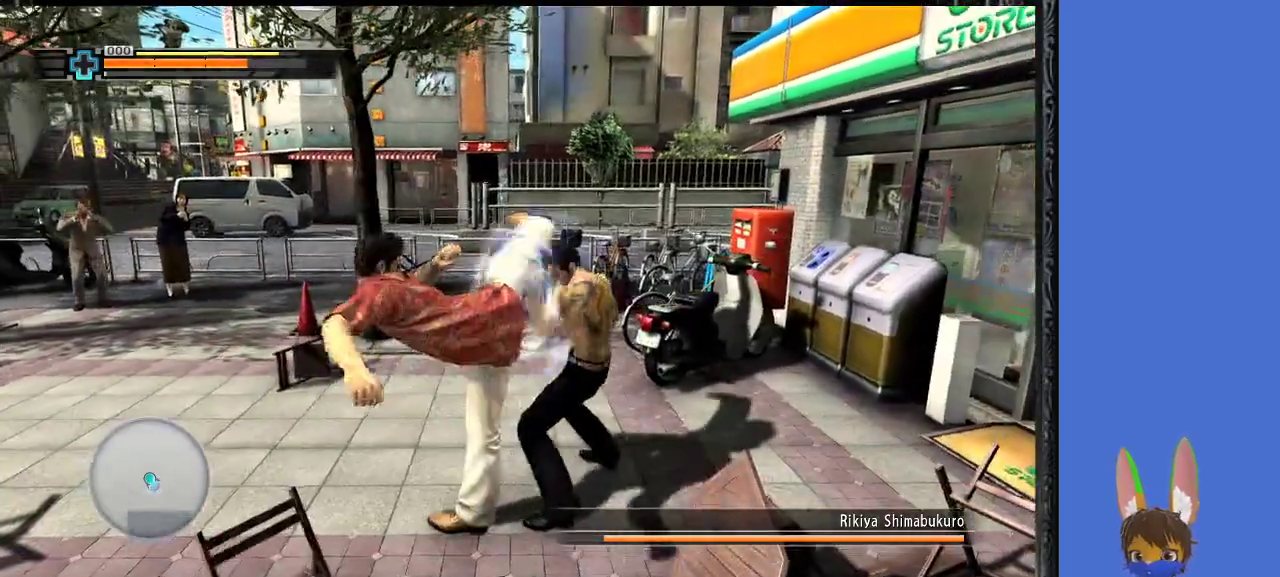
{"buttons": ["TRIANGLE"], "left_stick": "center", "right_stick": "center", "events": [[33, "TRIANGLE", "up"], [100, "TRIANGLE", "down"], [200, "TRIANGLE", "up"], [267, "TRIANGLE", "down"], [267, "left_stick", "center"], [400, "TRIANGLE", "up"], [433, "TRIANGLE", "down"]]}
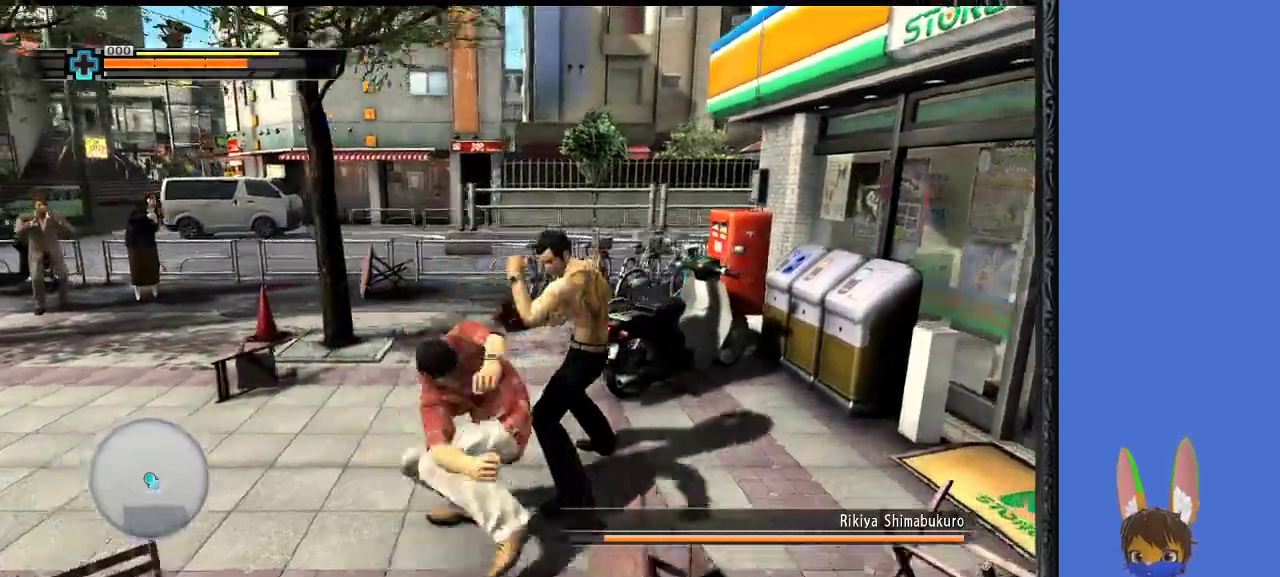
{"buttons": [], "left_stick": "down-left", "right_stick": "center", "events": [[67, "TRIANGLE", "up"], [100, "TRIANGLE", "down"], [233, "TRIANGLE", "up"], [300, "TRIANGLE", "down"], [300, "left_stick", "down-left"], [400, "TRIANGLE", "up"]]}
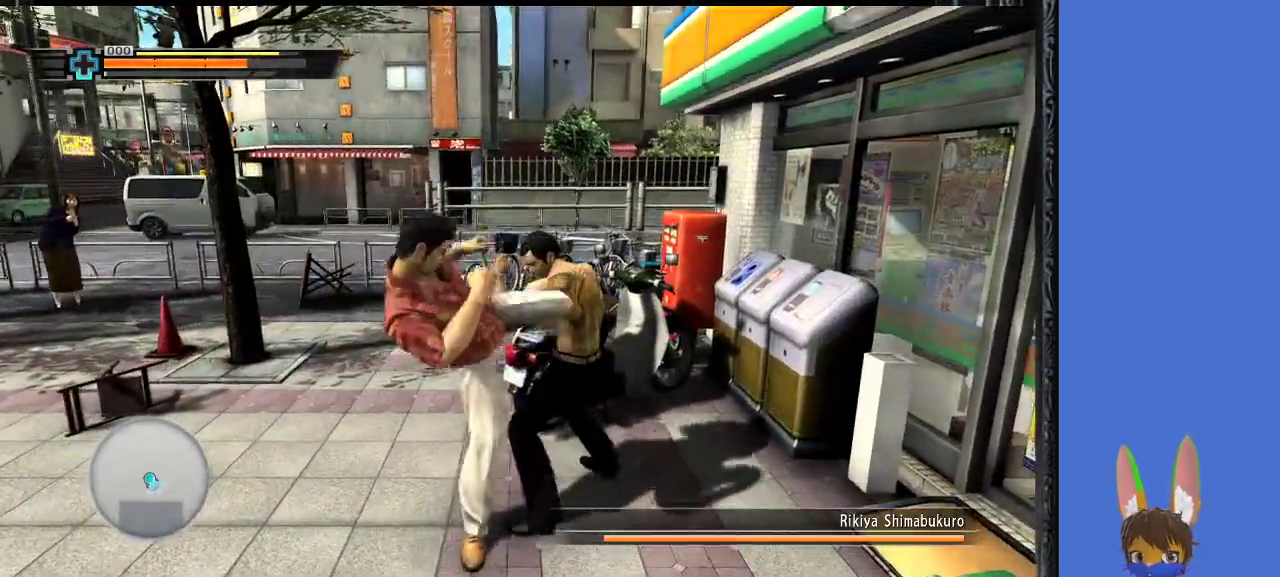
{"buttons": [], "left_stick": "down-left", "right_stick": "center", "events": []}
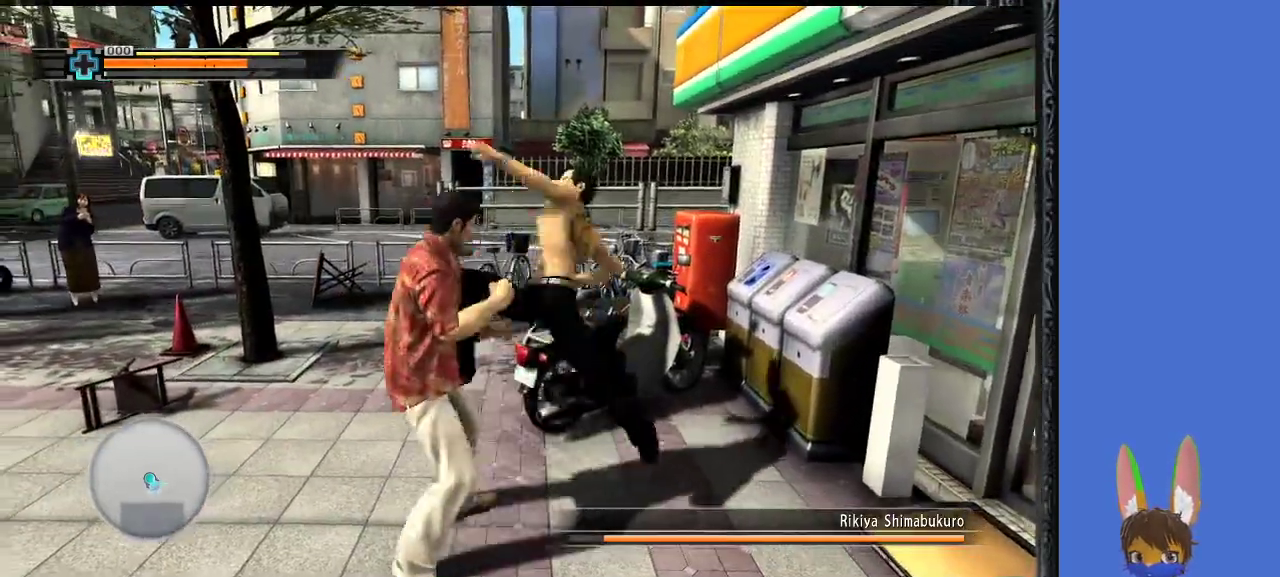
{"buttons": [], "left_stick": "down-left", "right_stick": "center", "events": [[33, "CROSS", "down"], [167, "CROSS", "up"], [233, "CROSS", "down"], [333, "CROSS", "up"]]}
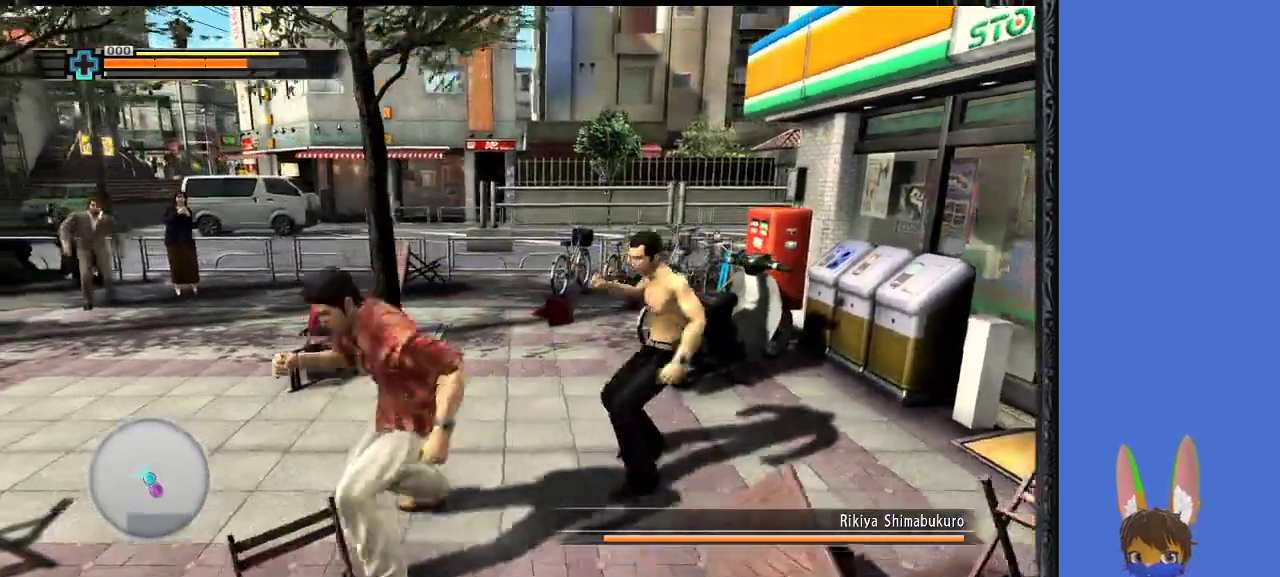
{"buttons": ["SQUARE"], "left_stick": "down-right", "right_stick": "center", "events": [[100, "left_stick", "up-left"], [200, "left_stick", "up-right"], [300, "SQUARE", "down"], [300, "left_stick", "right"], [333, "SQUARE", "up"], [433, "SQUARE", "down"], [500, "left_stick", "down-right"]]}
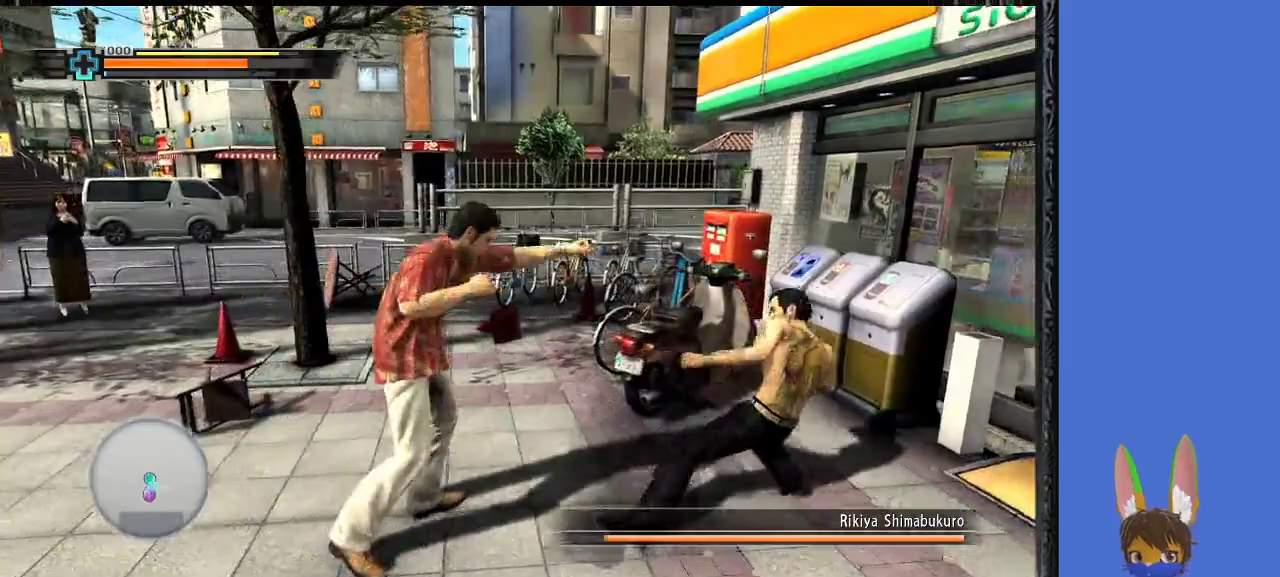
{"buttons": [], "left_stick": "down-right", "right_stick": "center", "events": [[33, "SQUARE", "up"], [100, "SQUARE", "down"], [200, "SQUARE", "up"]]}
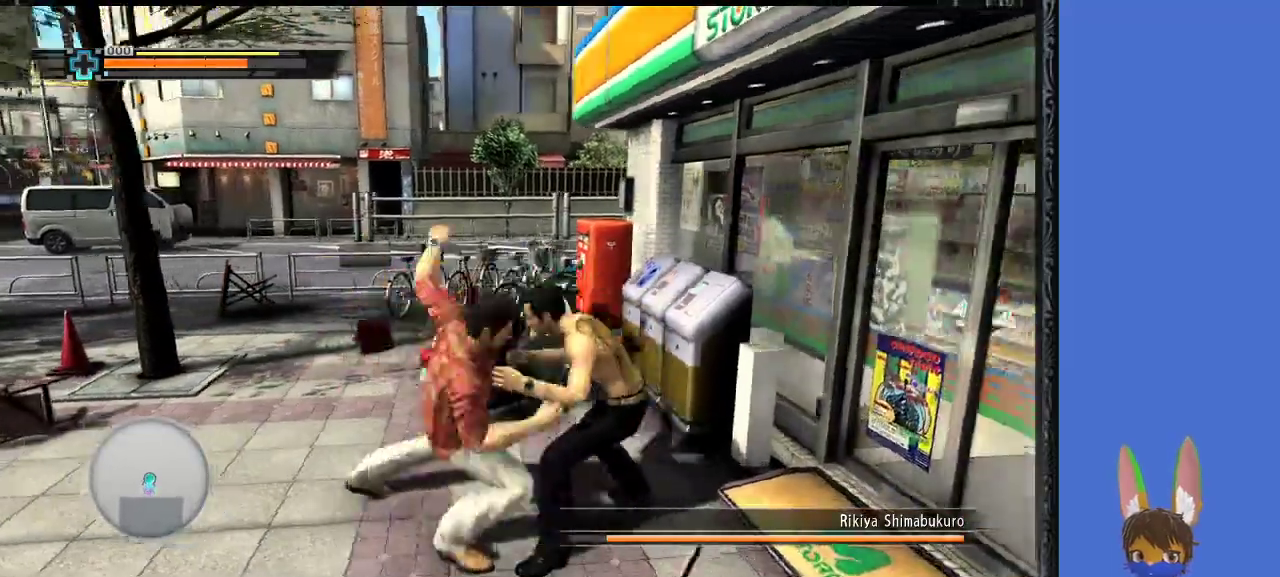
{"buttons": ["CROSS"], "left_stick": "down-left", "right_stick": "center", "events": [[167, "left_stick", "down"], [300, "left_stick", "down-left"], [433, "CROSS", "down"]]}